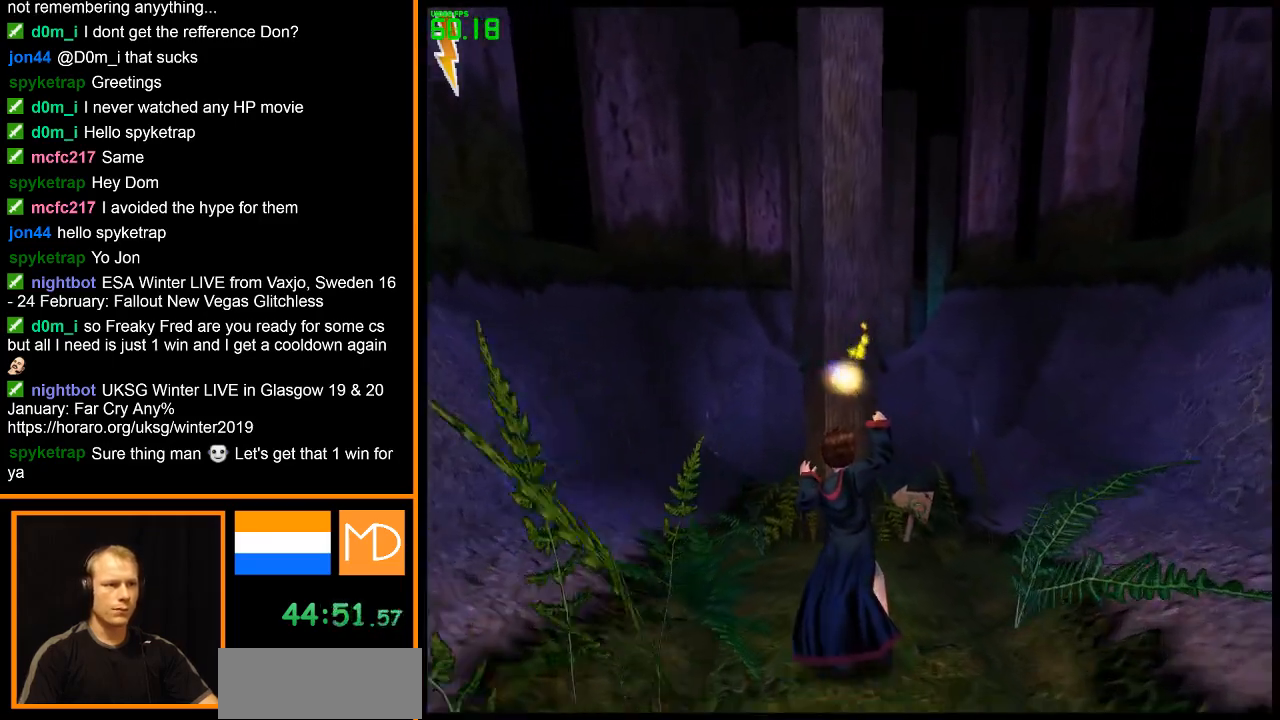
Gameplay with keyboard and mouse; each line is a JSON object with the keys and mouse buttons held at the frame after it. "events" lists presses ("down") and releases ("up") of "alt", "caps_lock", "ctrl", "down", "escape", "f1", "f2", "f3", "f4", "f5", "f6", "f7", "f8", "left", "return", "right", "shift", "space", "super", "tab", "up", "w", "mouse_left", "mouse_wheel" and "mouse_right" between this image and that frame as [ms after this image, input, new state], when the widget could be followed in between. "mouse_left", "mouse_wheel", "mouse_right" = the "left", "wheel", "right" buttons of the "mouse" list. No other keys are recorded. "wheel" means that the mouse wheel is clicked or scrolled. Mouse movement is not recorded.
{"keys": ["w"], "mouse": ["left"], "events": [[50, "mouse_left", "down"], [134, "mouse_left", "up"], [184, "mouse_left", "down"], [284, "mouse_left", "up"], [317, "mouse_left", "down"], [417, "mouse_left", "up"], [468, "mouse_left", "down"]]}
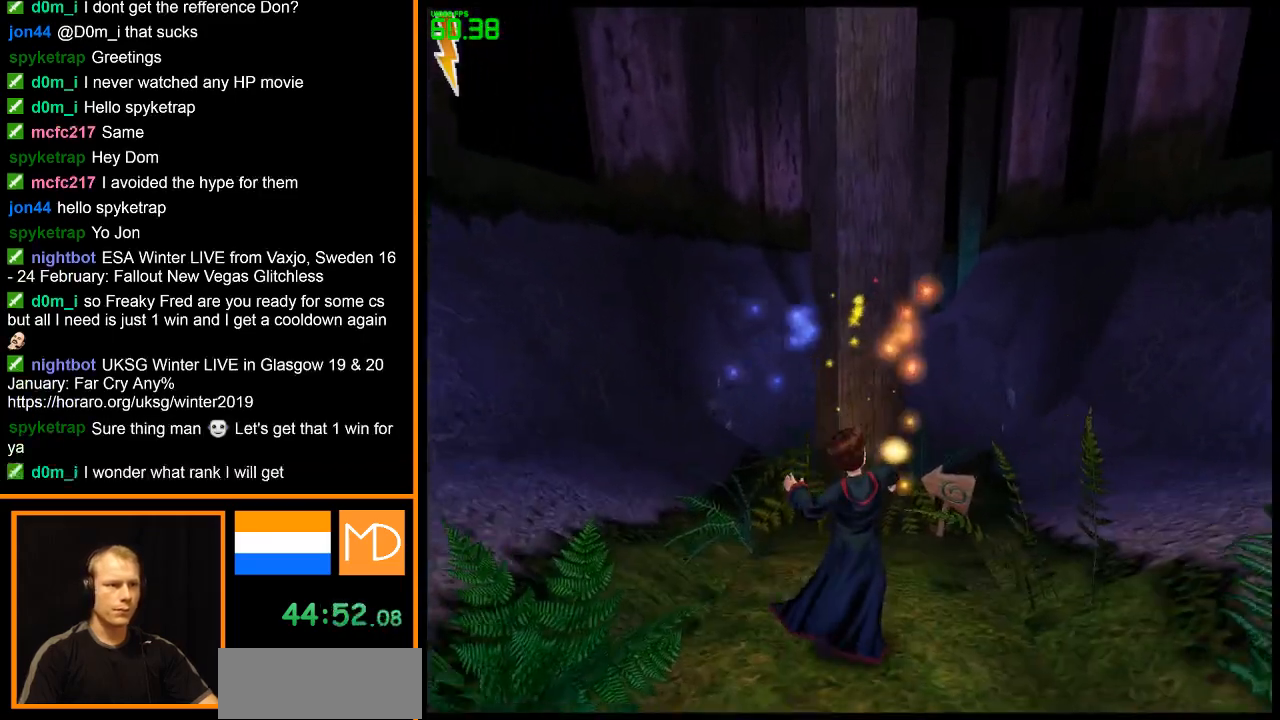
{"keys": ["w"], "mouse": [], "events": [[100, "mouse_left", "up"]]}
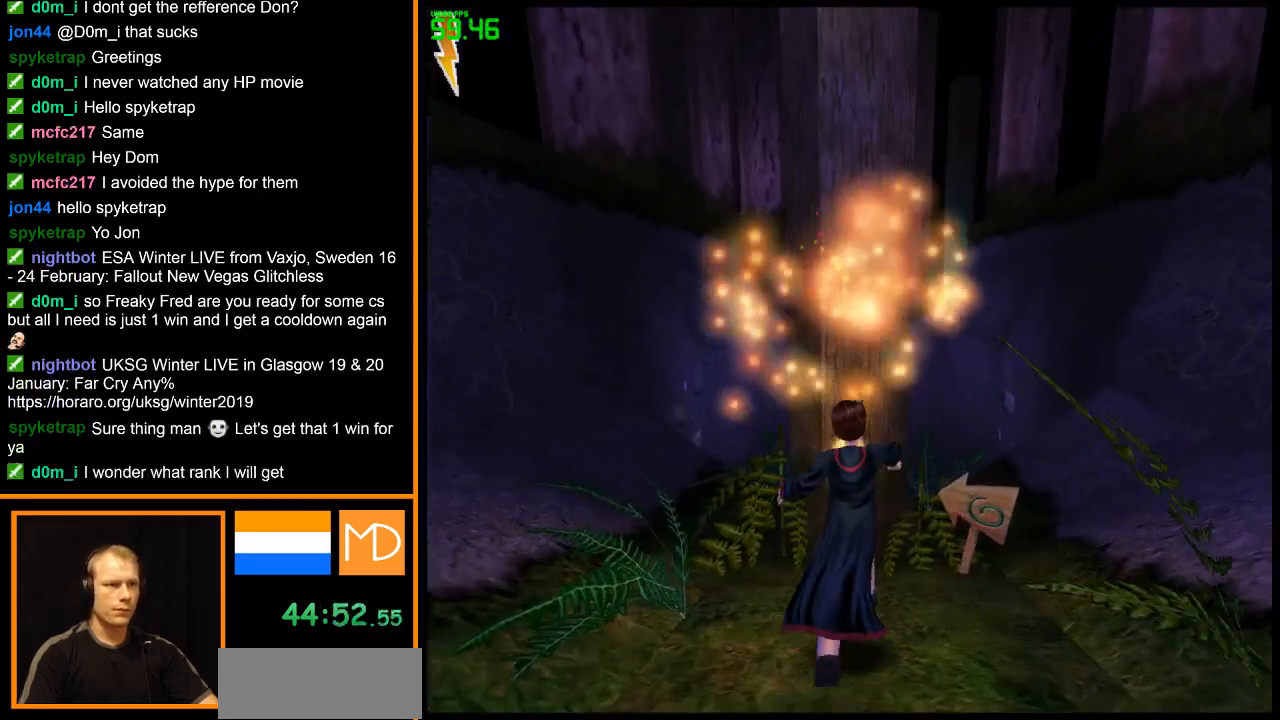
{"keys": ["w"], "mouse": [], "events": [[267, "space", "down"], [351, "space", "up"]]}
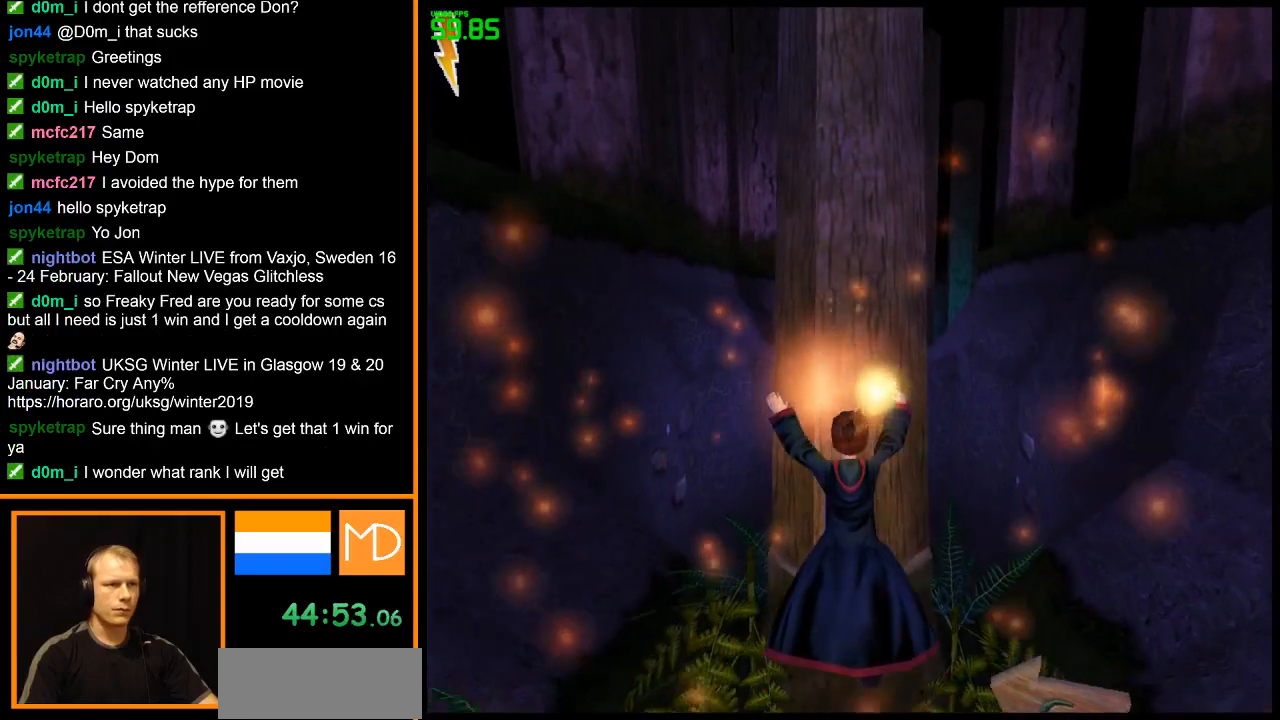
{"keys": ["w"], "mouse": [], "events": []}
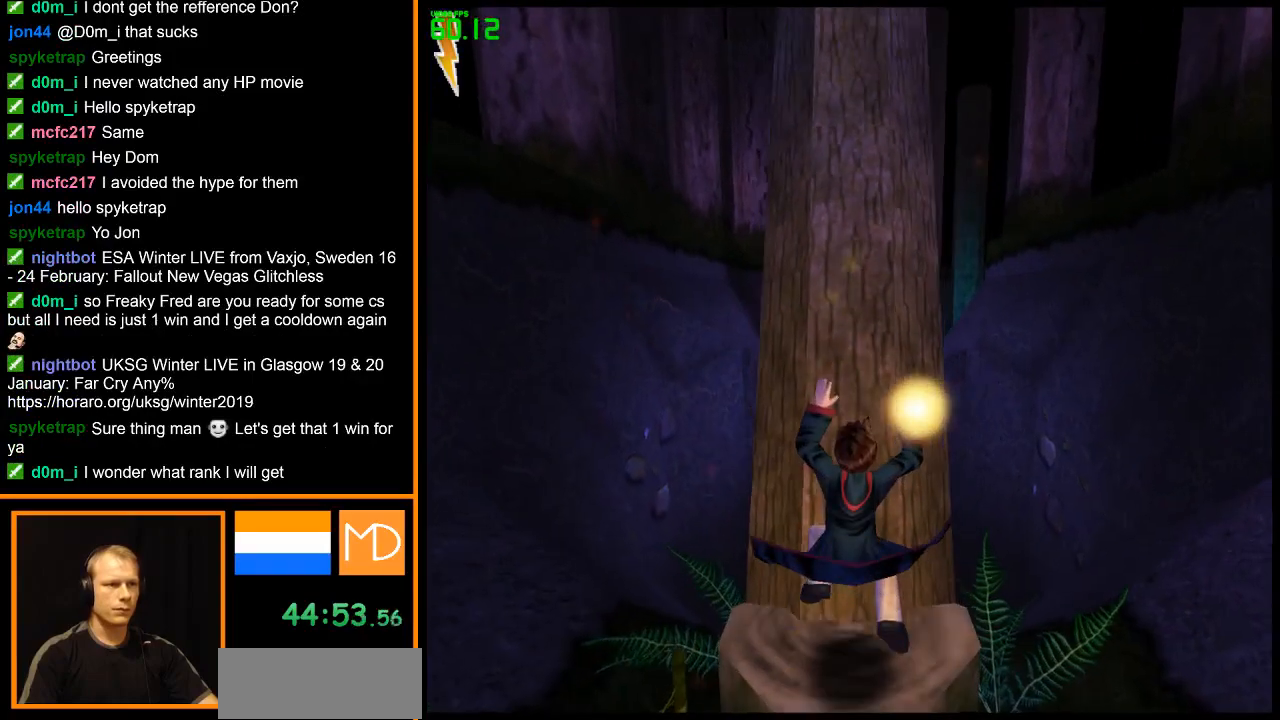
{"keys": ["w"], "mouse": [], "events": []}
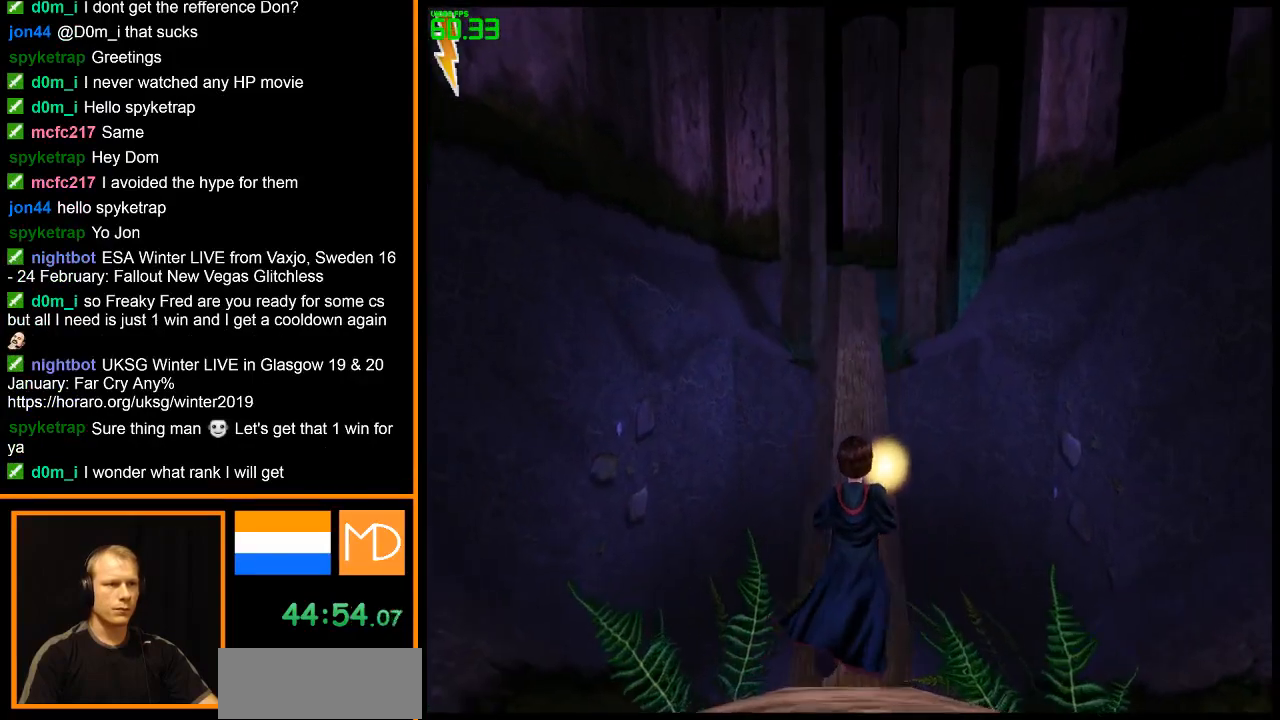
{"keys": ["w"], "mouse": [], "events": []}
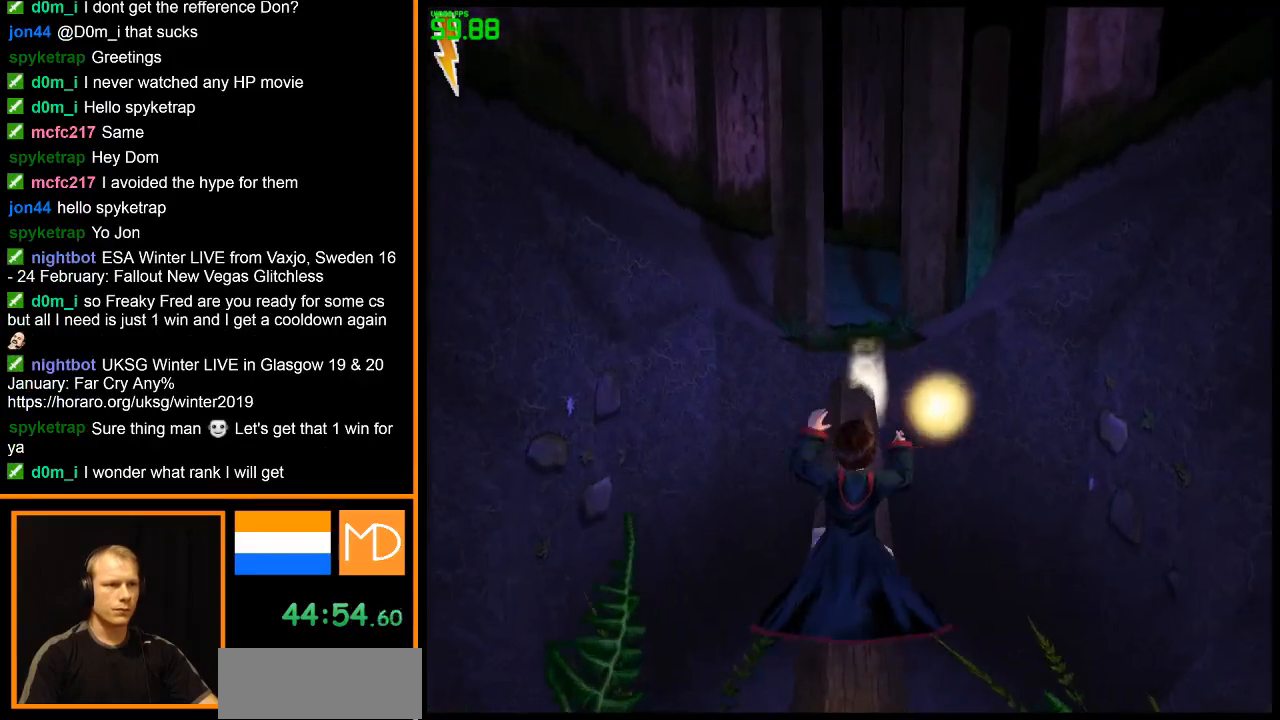
{"keys": ["w"], "mouse": [], "events": []}
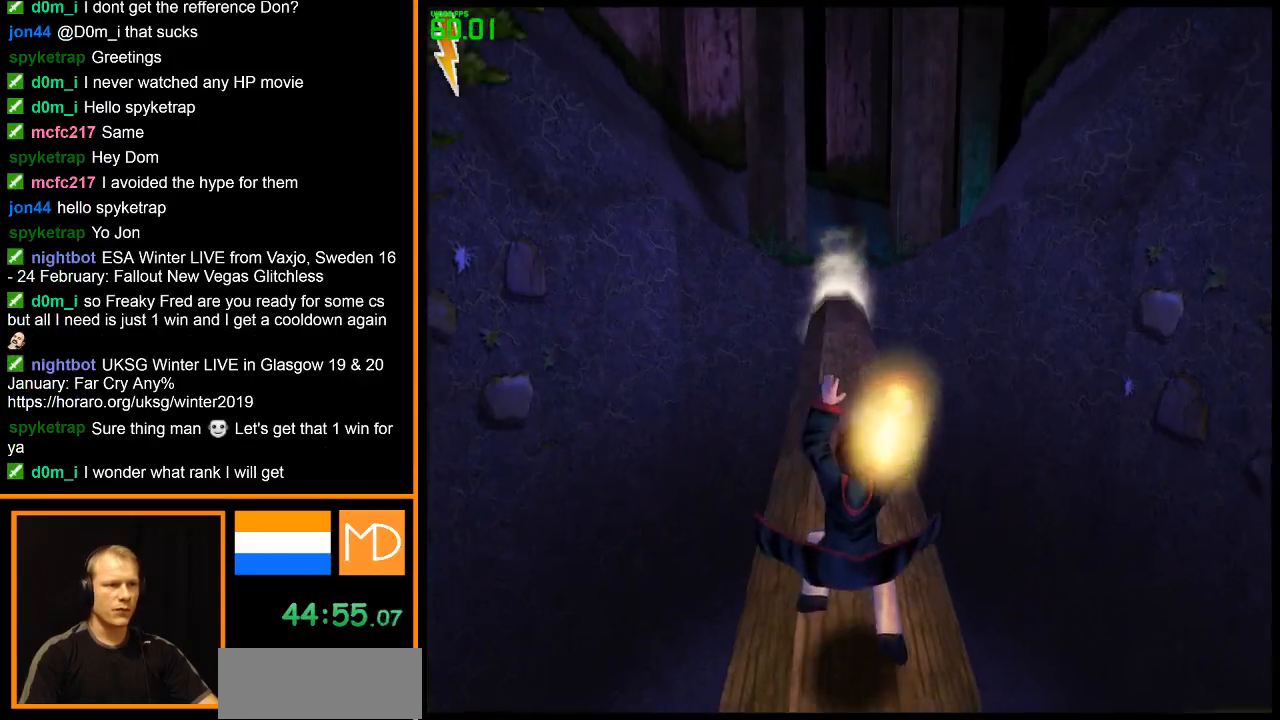
{"keys": ["w"], "mouse": [], "events": []}
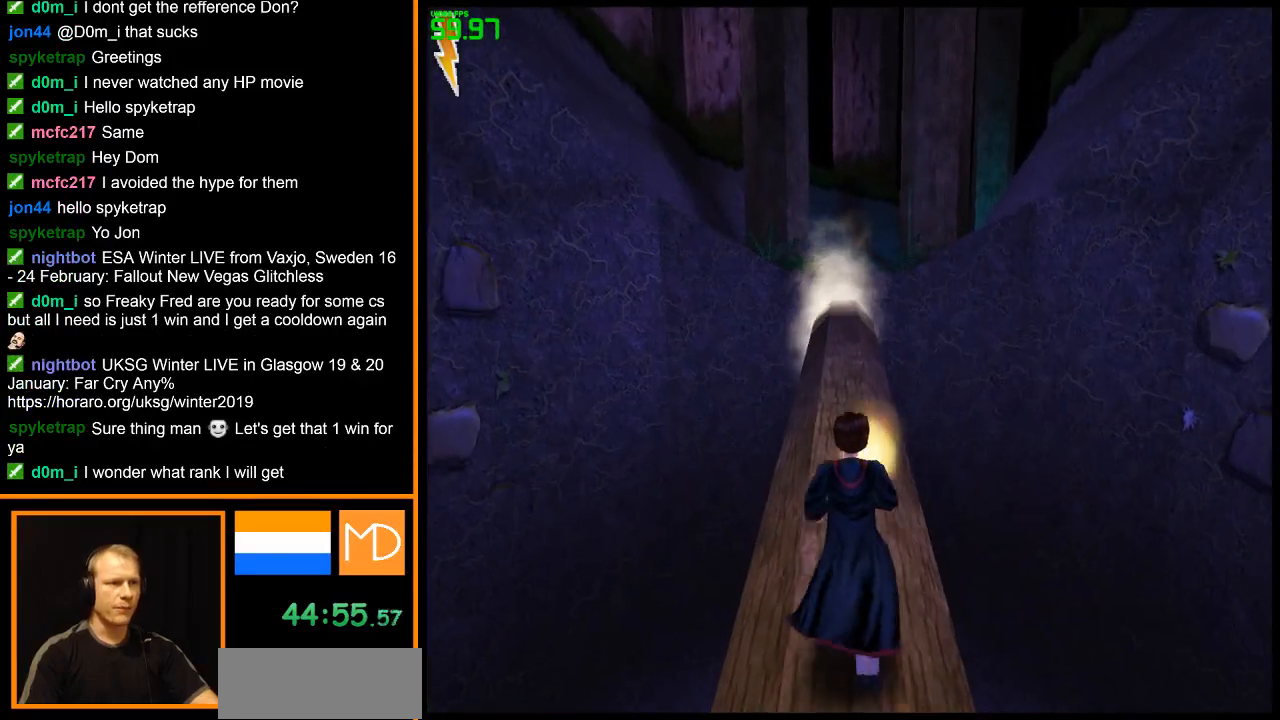
{"keys": ["w"], "mouse": [], "events": []}
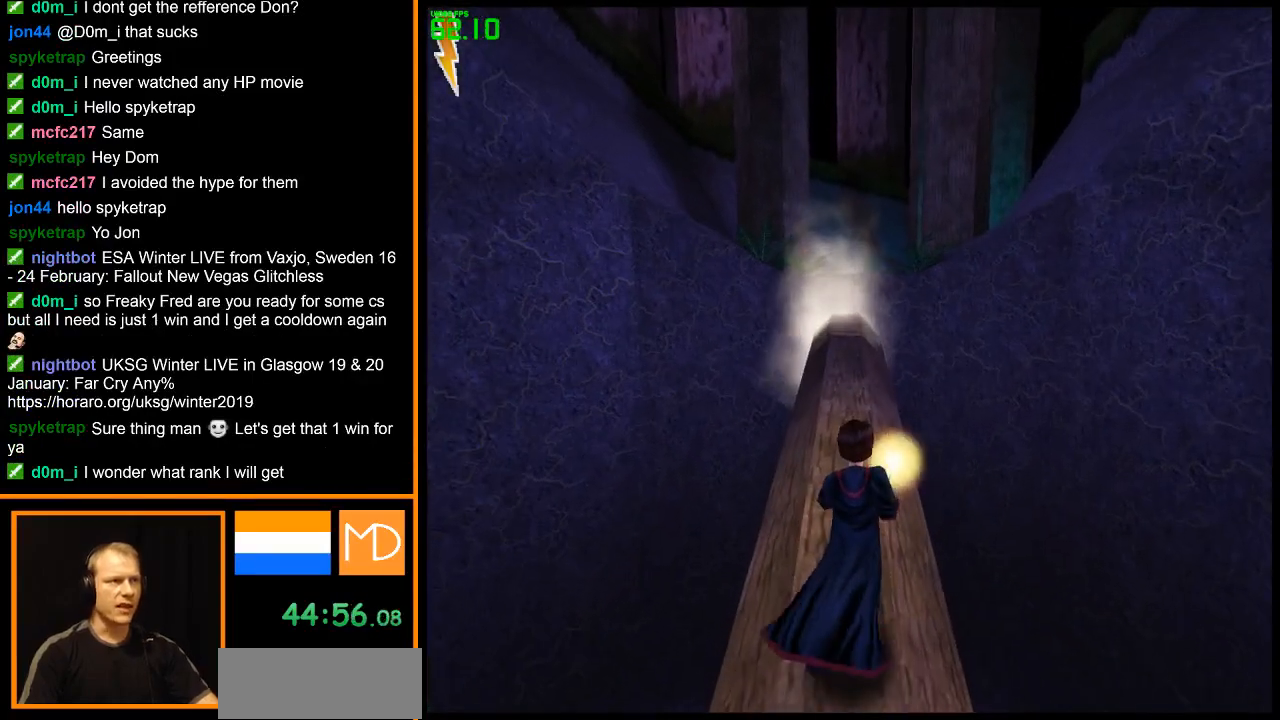
{"keys": ["w"], "mouse": [], "events": []}
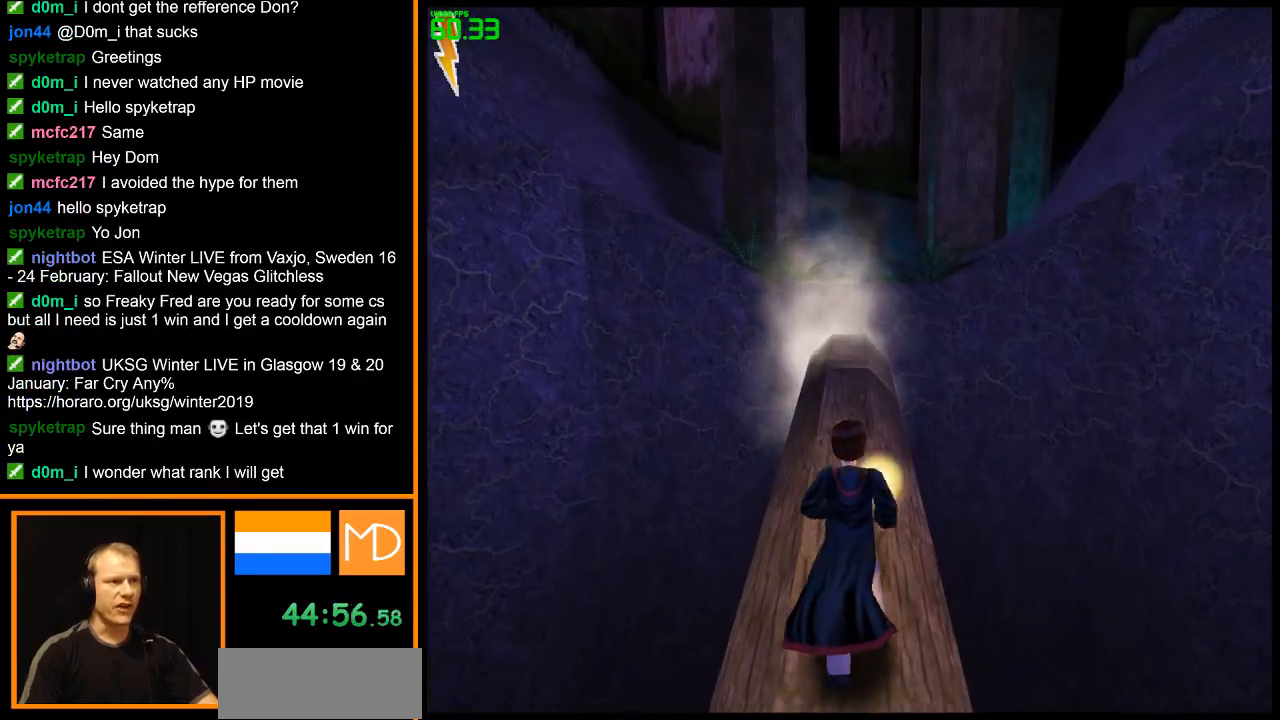
{"keys": ["w"], "mouse": [], "events": []}
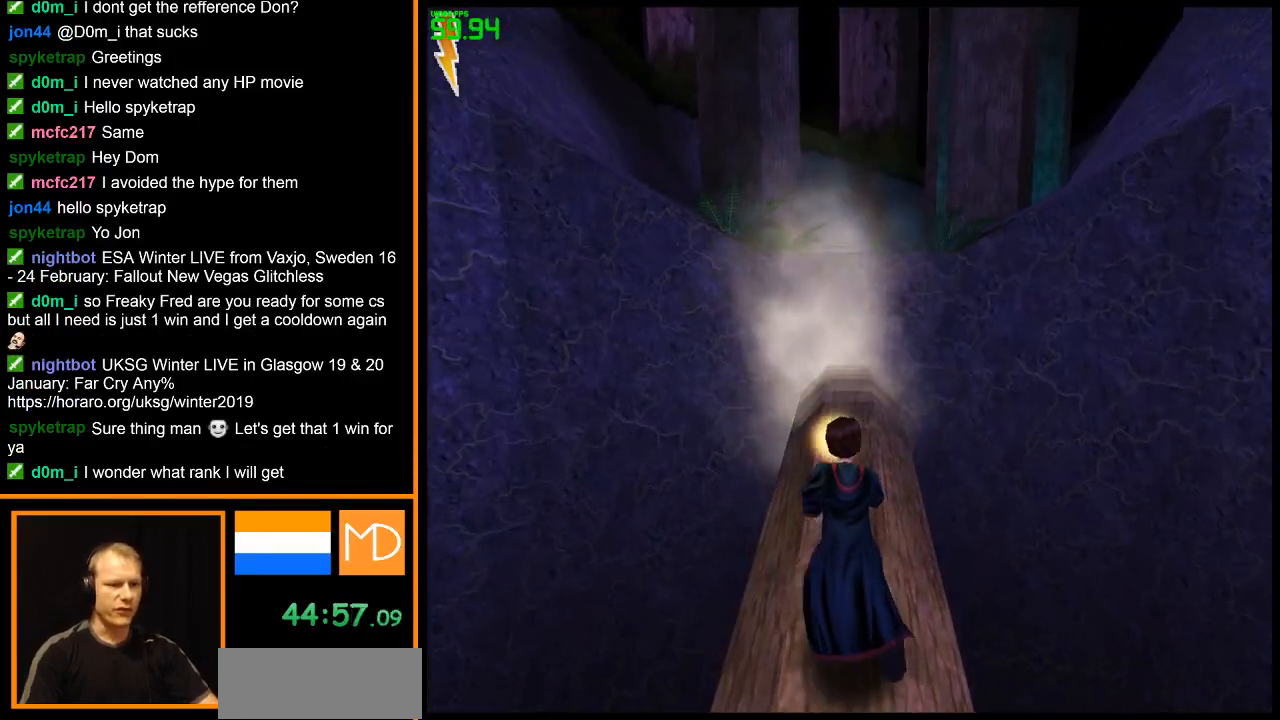
{"keys": ["w"], "mouse": [], "events": []}
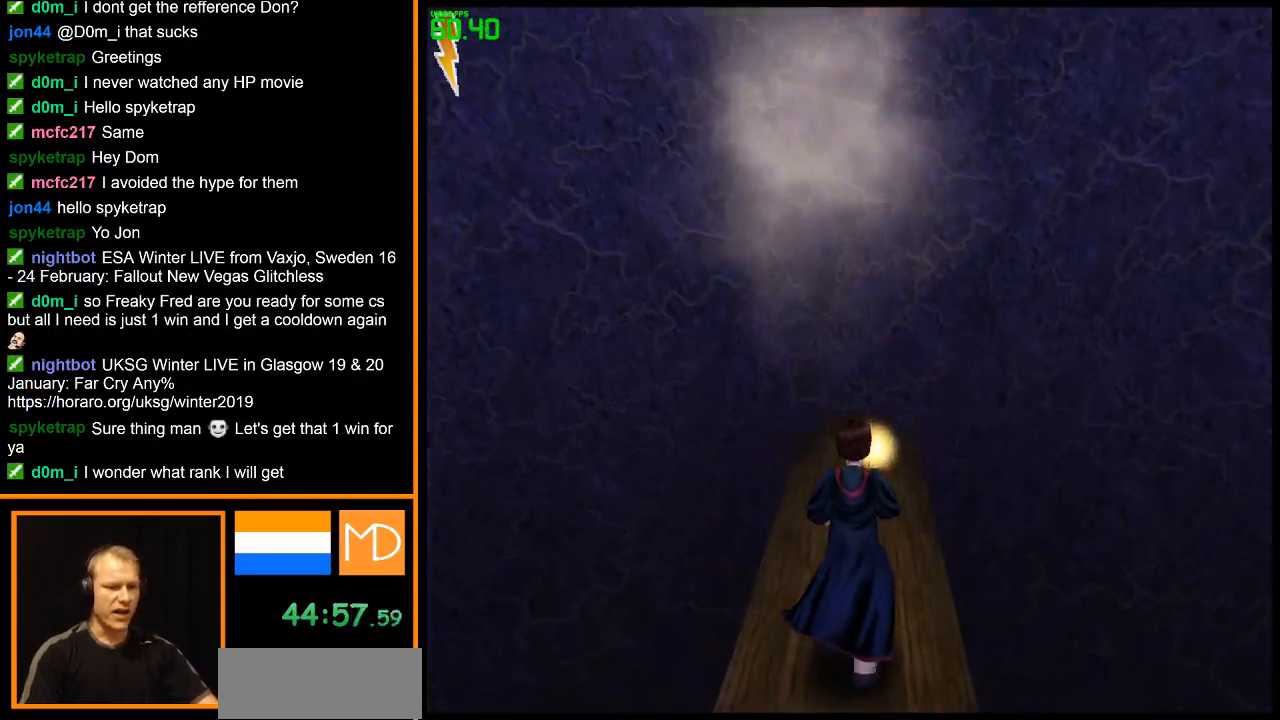
{"keys": ["w"], "mouse": [], "events": []}
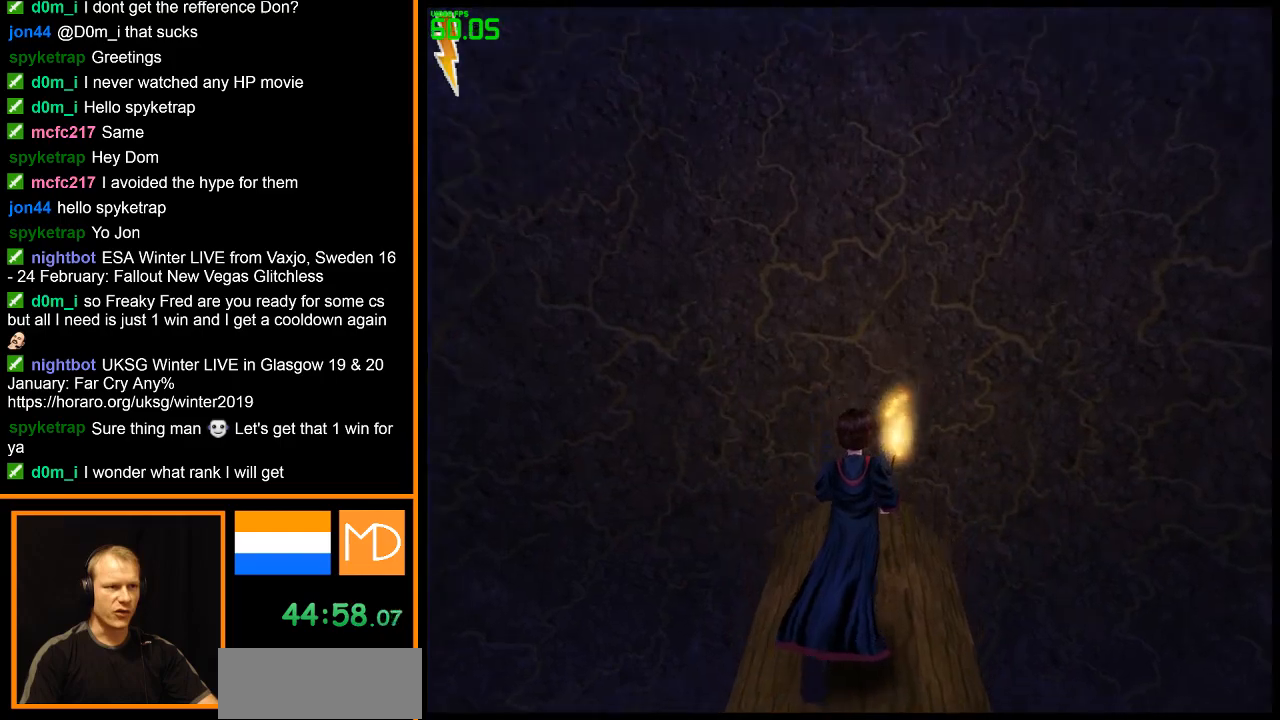
{"keys": ["w"], "mouse": [], "events": []}
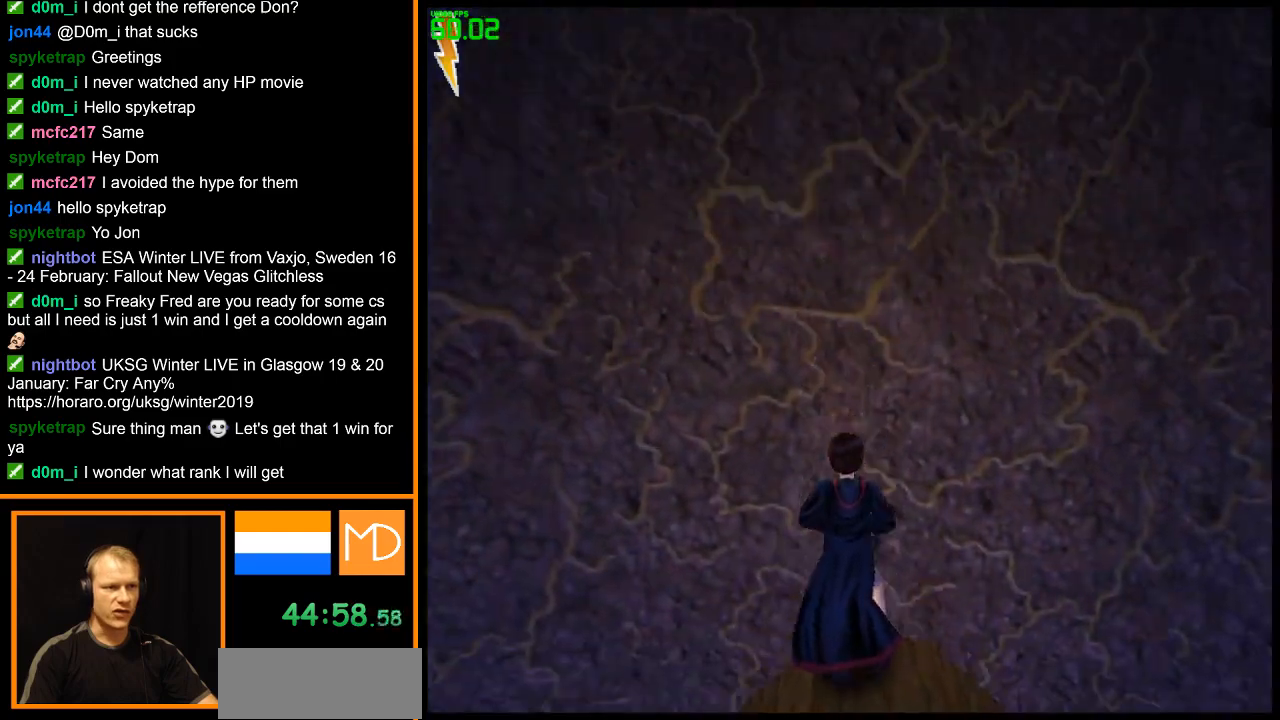
{"keys": ["w"], "mouse": [], "events": []}
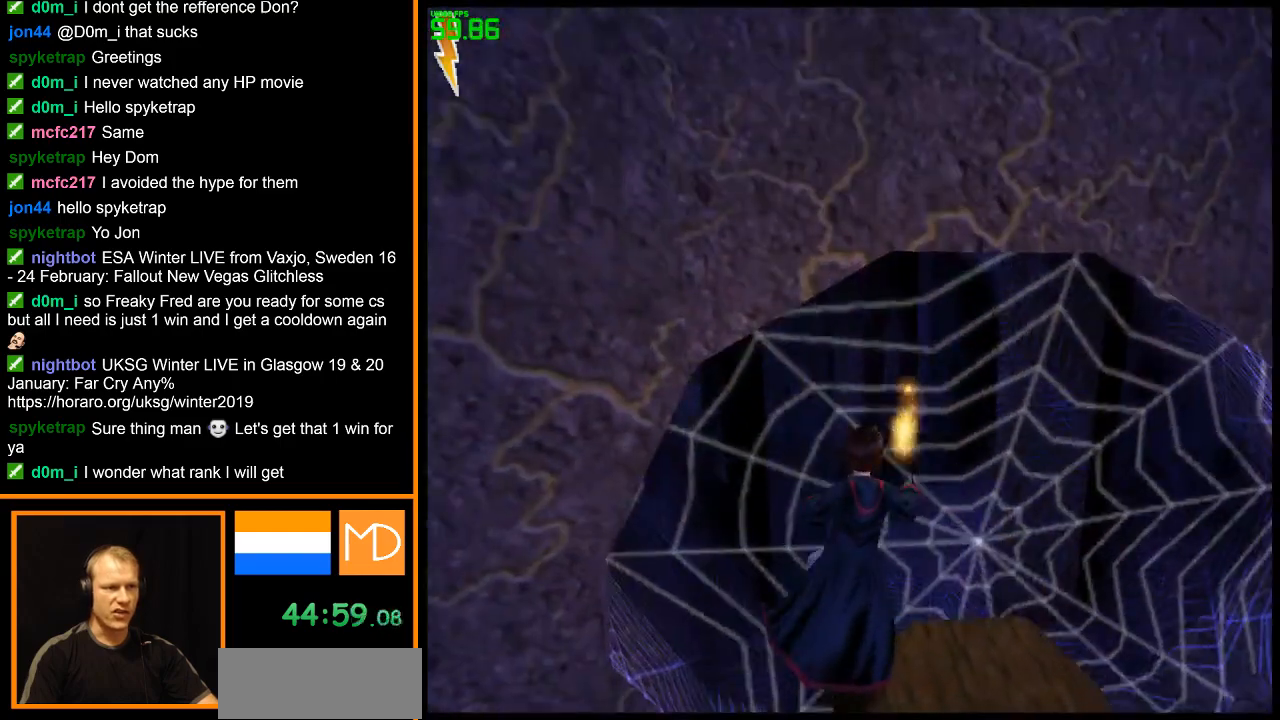
{"keys": ["w"], "mouse": [], "events": [[250, "mouse_left", "down"], [350, "mouse_left", "up"], [434, "mouse_left", "down"], [484, "mouse_left", "up"]]}
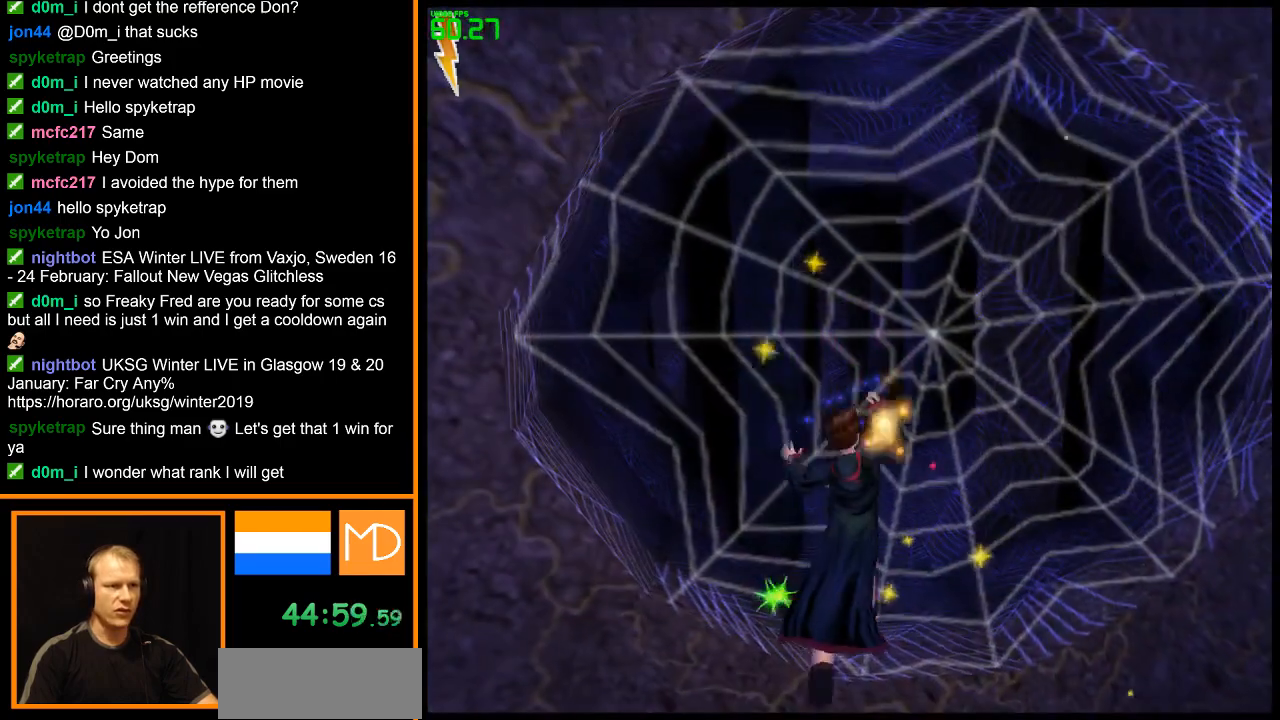
{"keys": ["w"], "mouse": [], "events": [[34, "mouse_left", "down"], [117, "mouse_left", "up"], [217, "mouse_left", "down"], [267, "mouse_left", "up"]]}
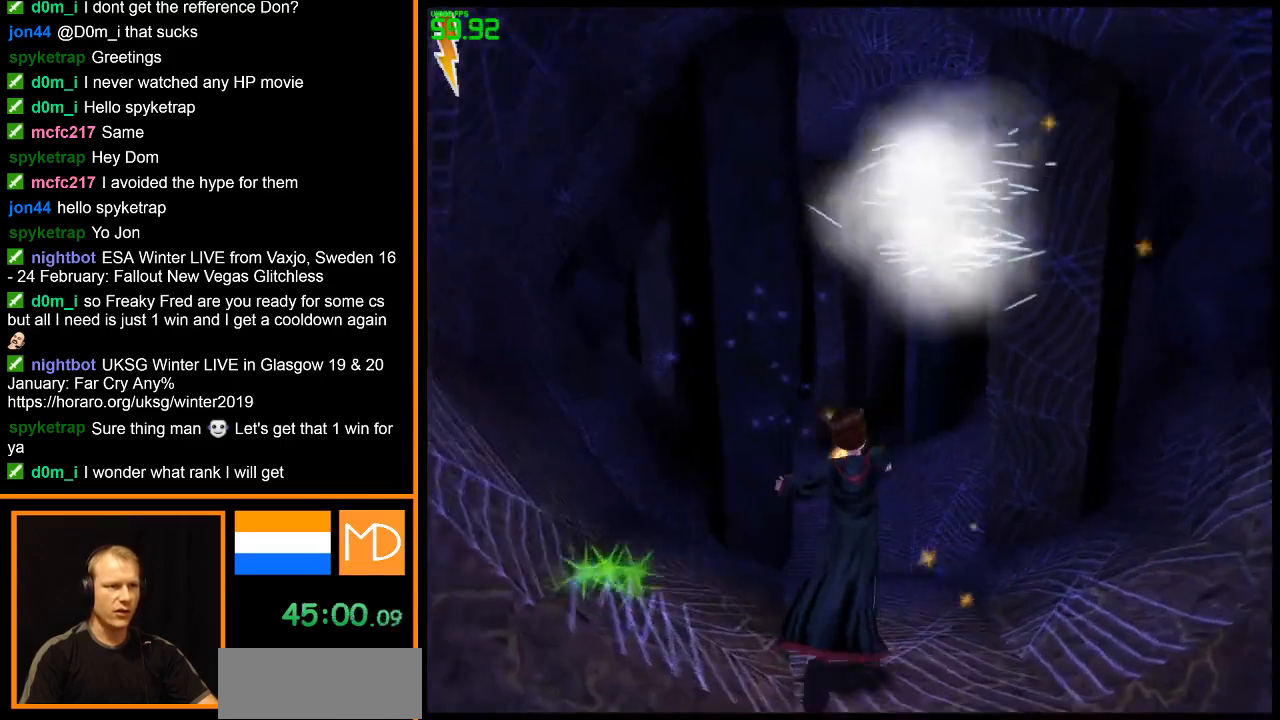
{"keys": ["w"], "mouse": [], "events": []}
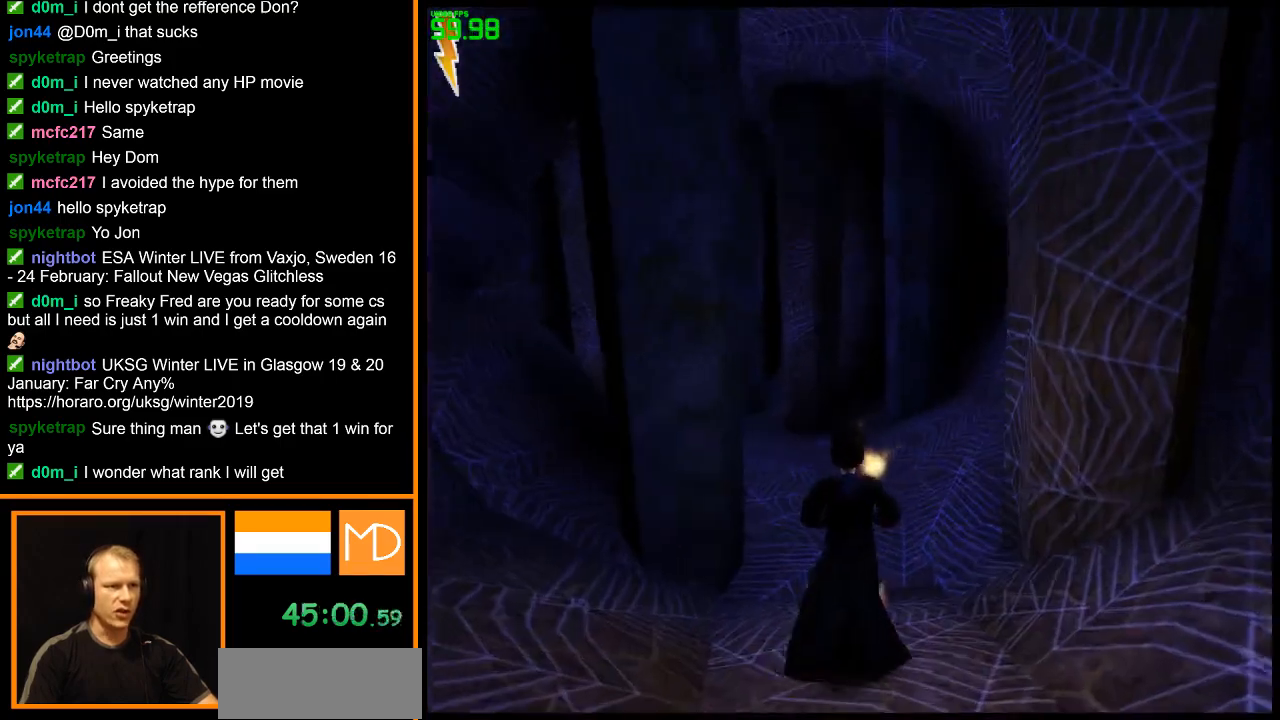
{"keys": ["w"], "mouse": ["right"], "events": [[151, "mouse_right", "down"]]}
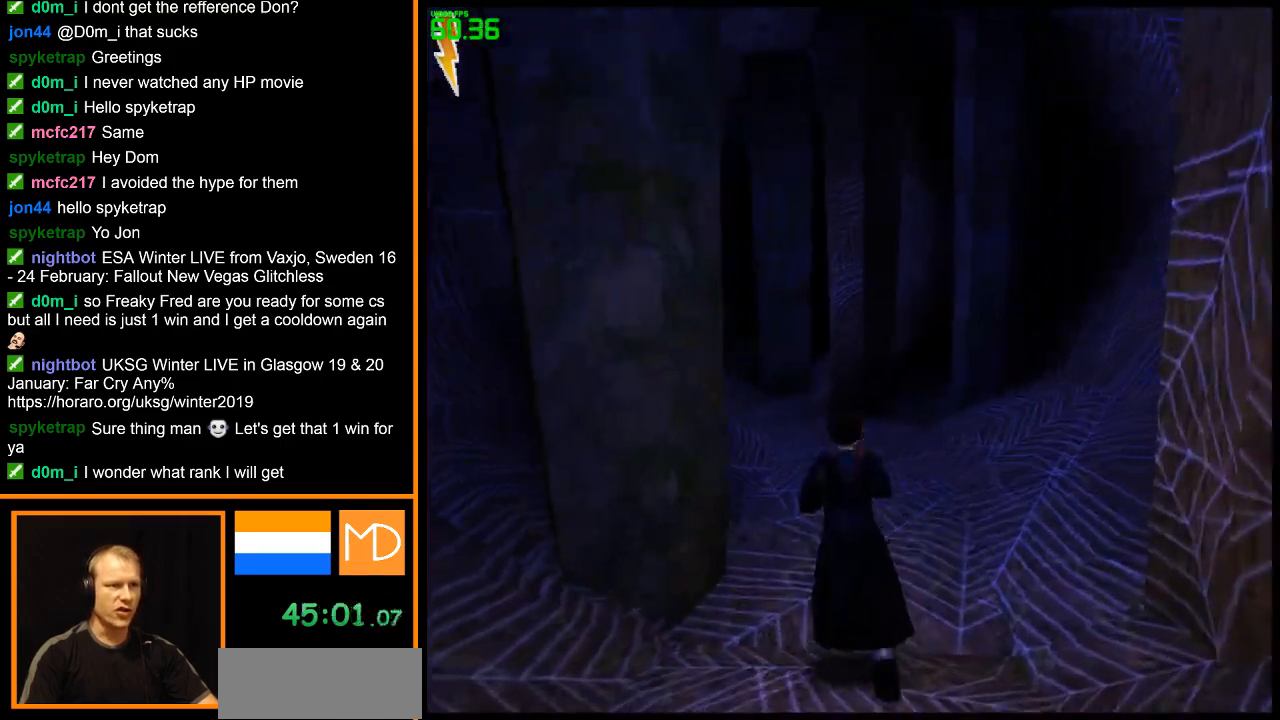
{"keys": ["w"], "mouse": ["right"], "events": []}
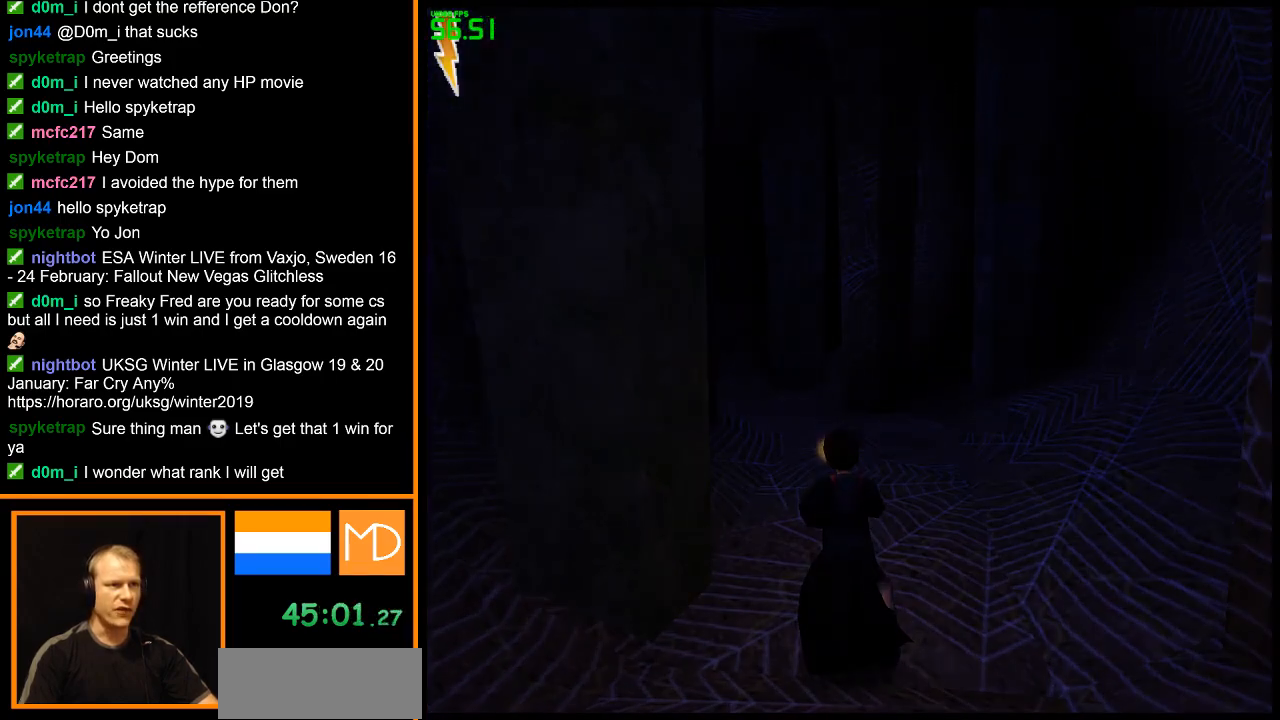
{"keys": ["w"], "mouse": ["right"], "events": []}
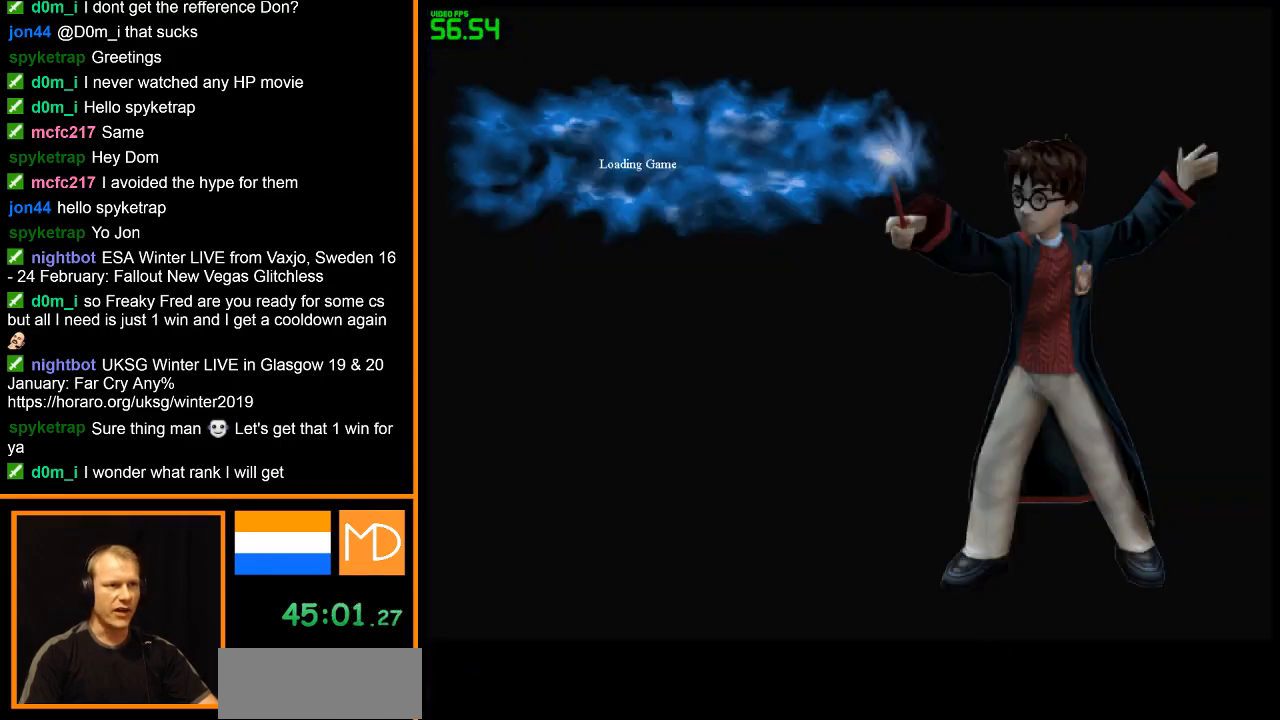
{"keys": ["w"], "mouse": ["right"], "events": []}
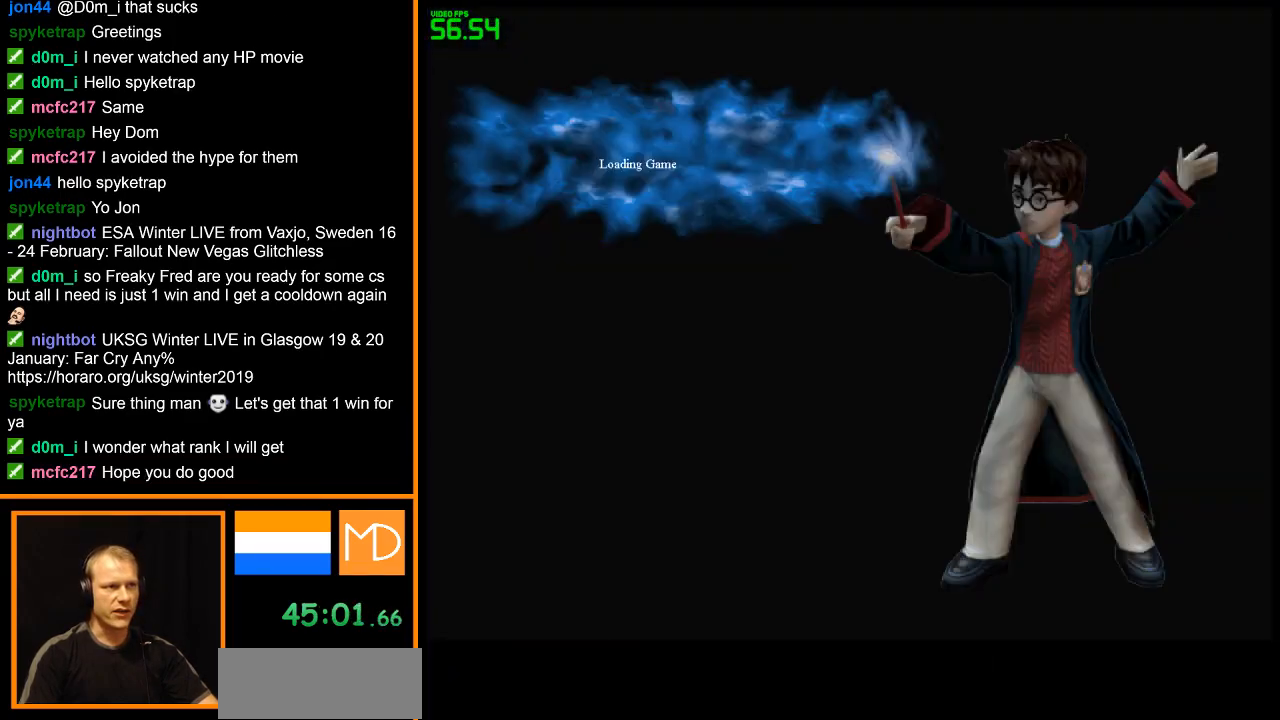
{"keys": ["w"], "mouse": ["right"], "events": []}
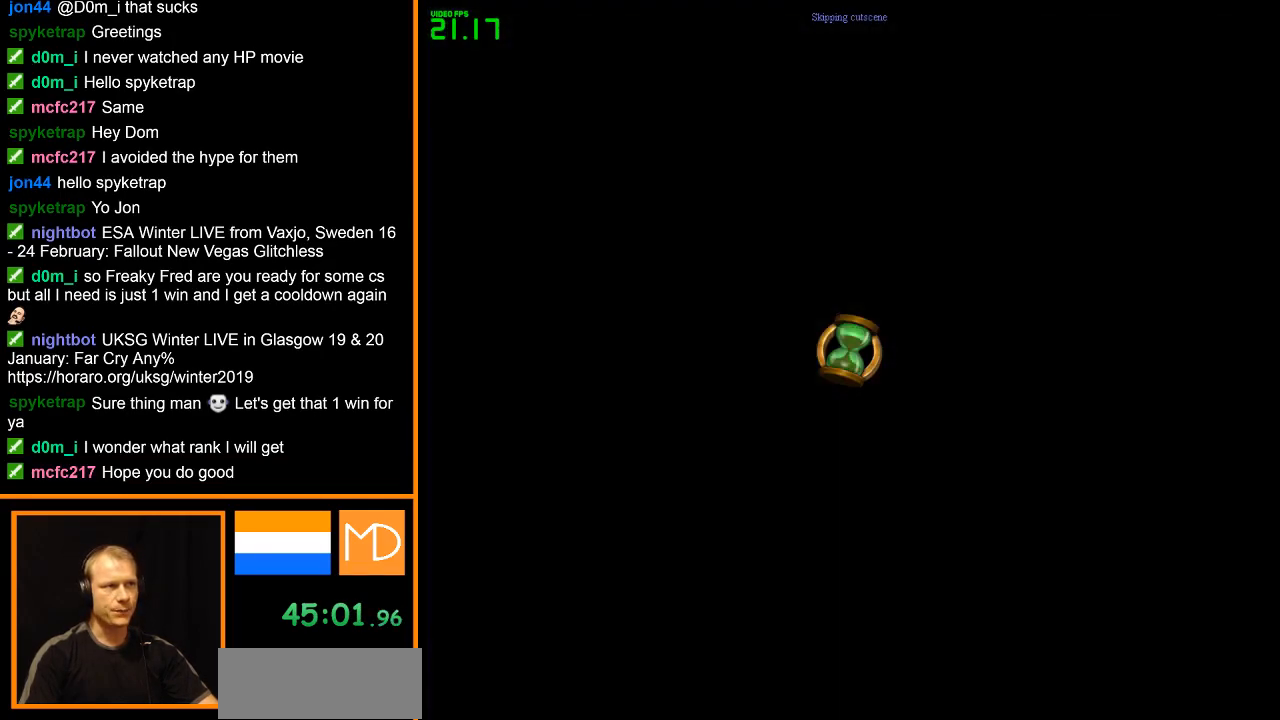
{"keys": ["w"], "mouse": ["right"], "events": []}
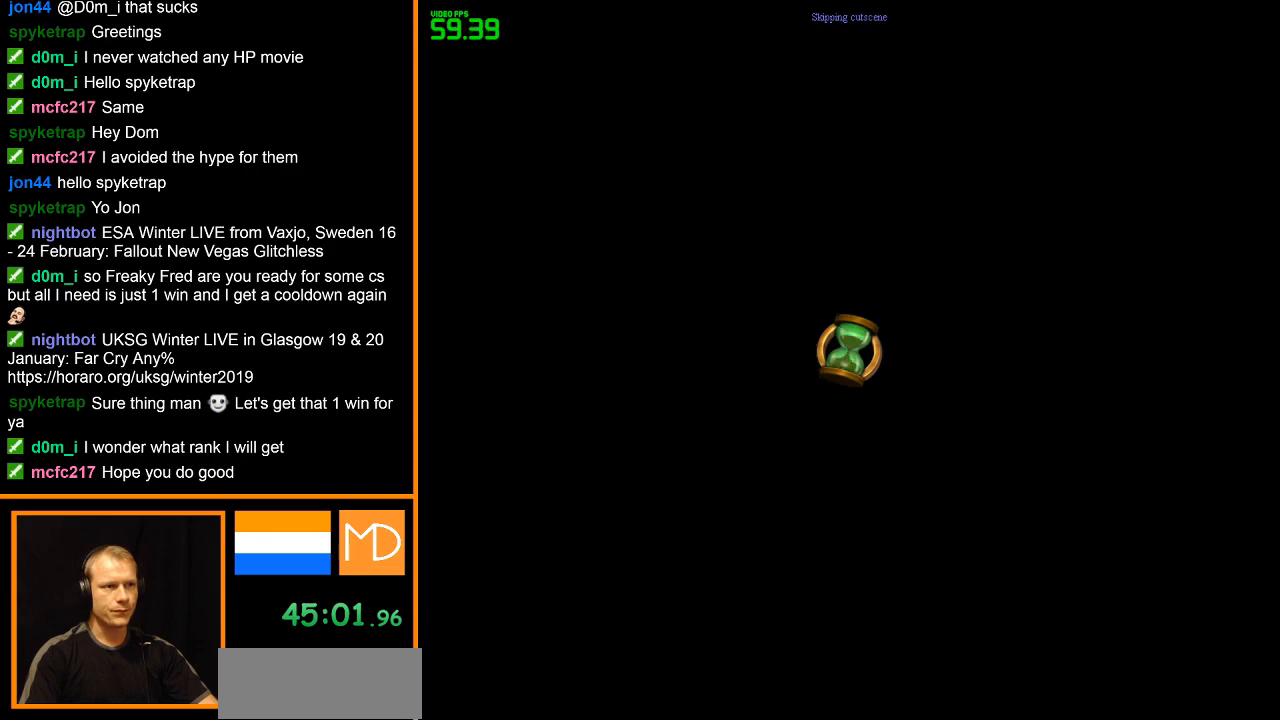
{"keys": ["w"], "mouse": ["right"], "events": []}
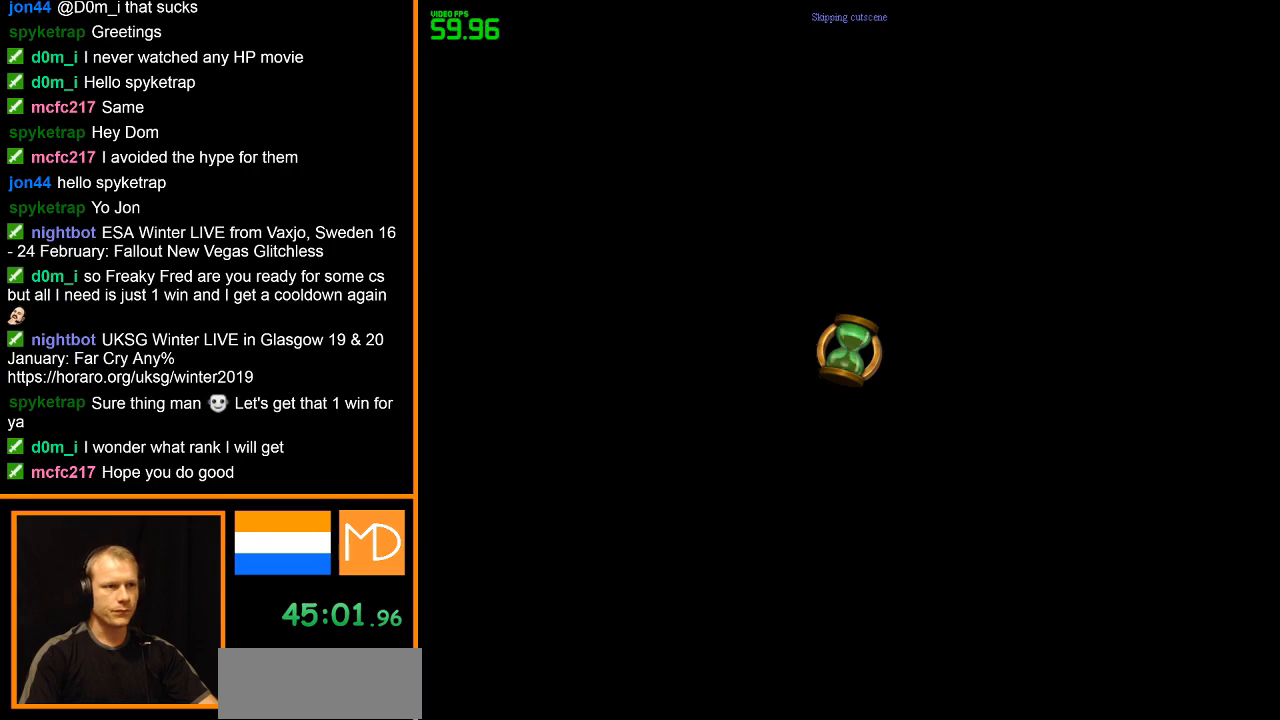
{"keys": ["w"], "mouse": ["right"], "events": []}
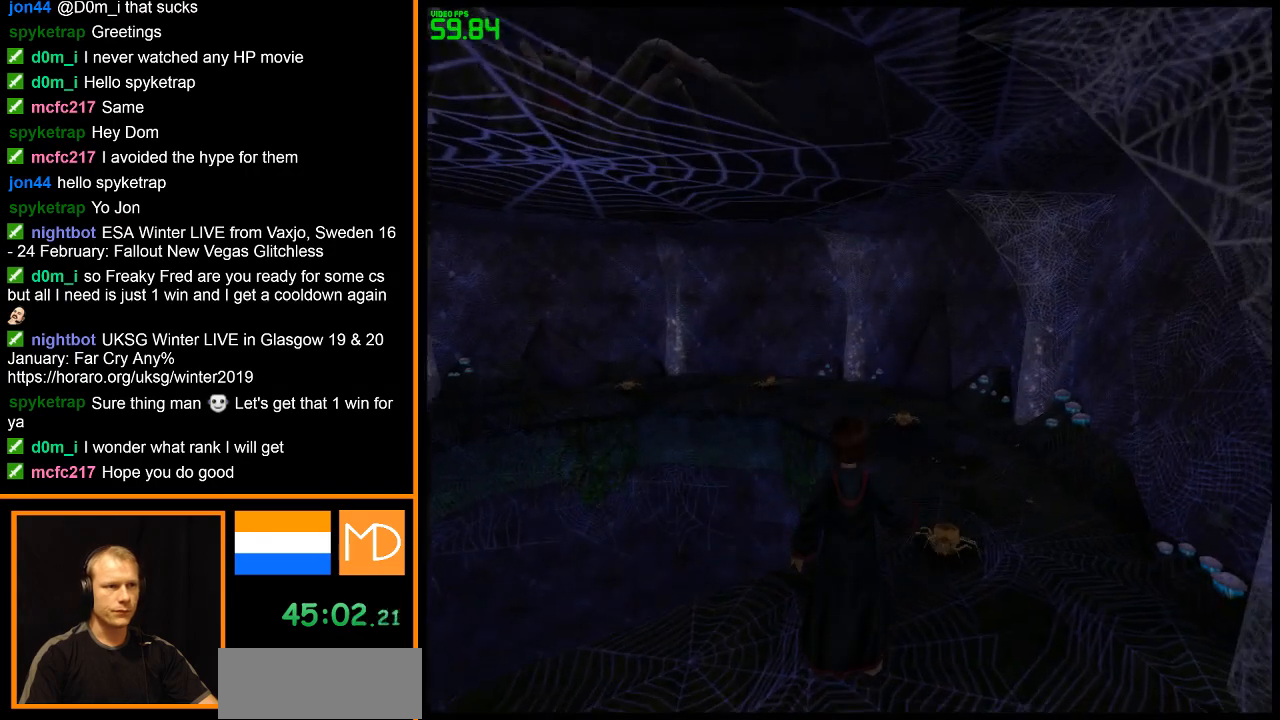
{"keys": ["w"], "mouse": ["right"], "events": []}
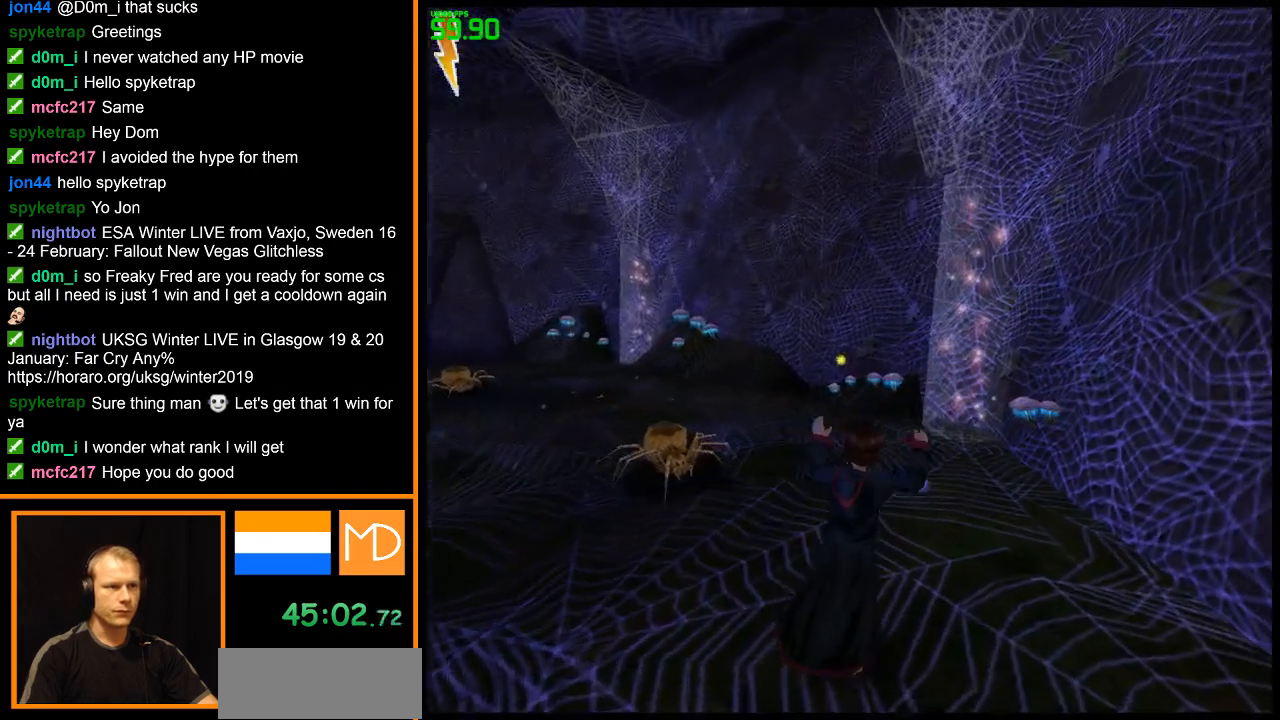
{"keys": ["w"], "mouse": ["left", "right"], "events": [[17, "mouse_left", "down"], [117, "mouse_left", "up"], [167, "mouse_left", "down"], [250, "mouse_left", "up"], [301, "mouse_left", "down"], [401, "mouse_left", "up"], [451, "mouse_left", "down"]]}
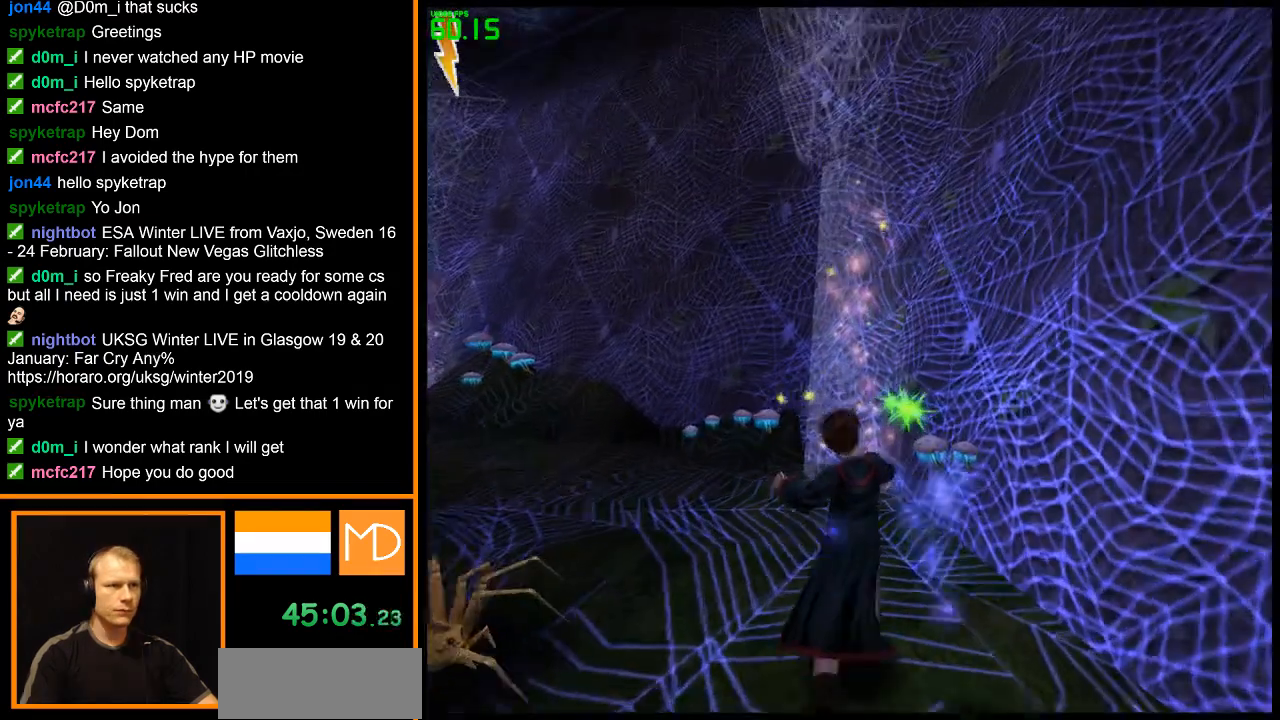
{"keys": ["w"], "mouse": ["right"], "events": [[33, "mouse_left", "up"]]}
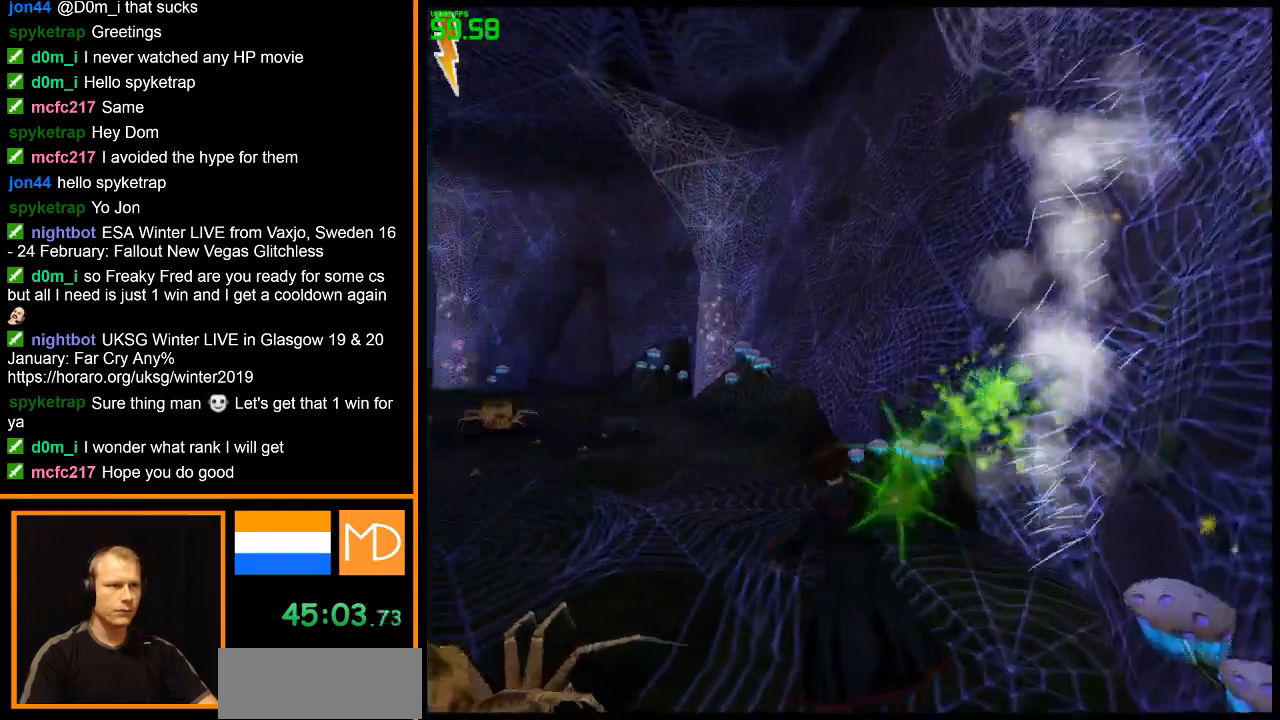
{"keys": ["w"], "mouse": ["right"], "events": [[384, "mouse_left", "down"], [467, "mouse_left", "up"]]}
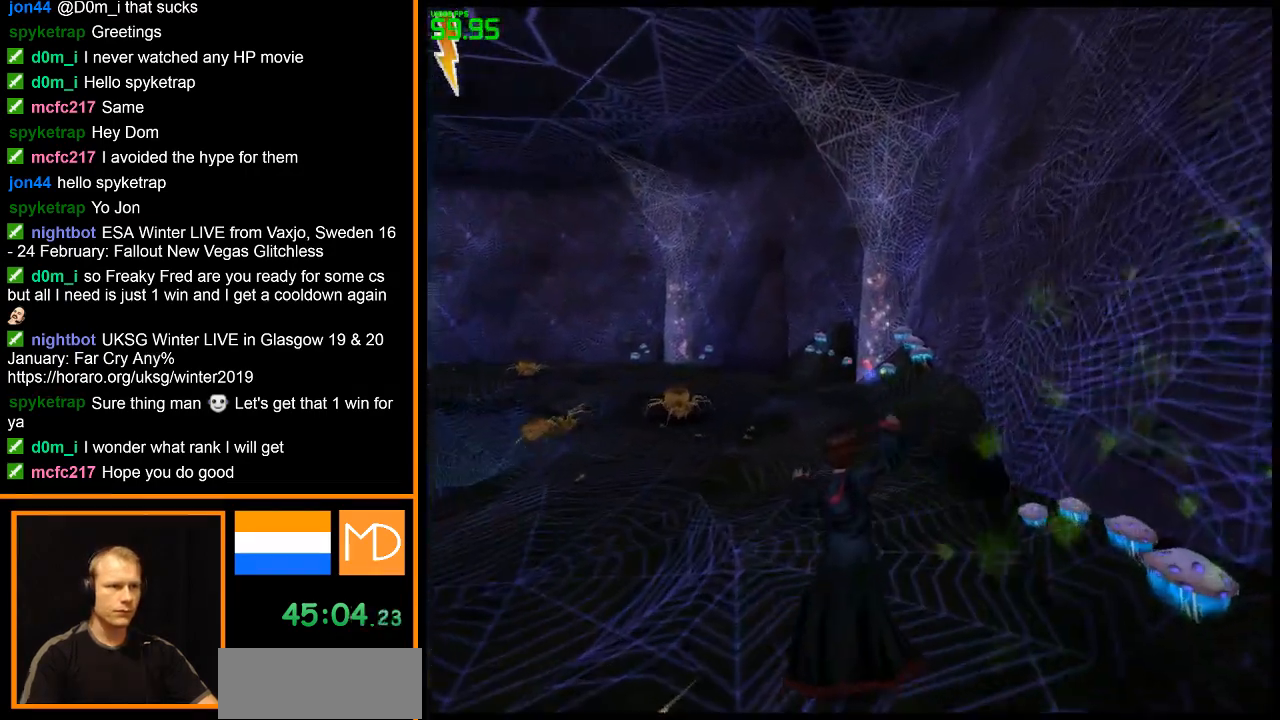
{"keys": ["w"], "mouse": ["left", "right"], "events": [[16, "mouse_left", "down"], [117, "mouse_left", "up"], [217, "mouse_left", "down"], [434, "mouse_left", "up"], [484, "mouse_left", "down"]]}